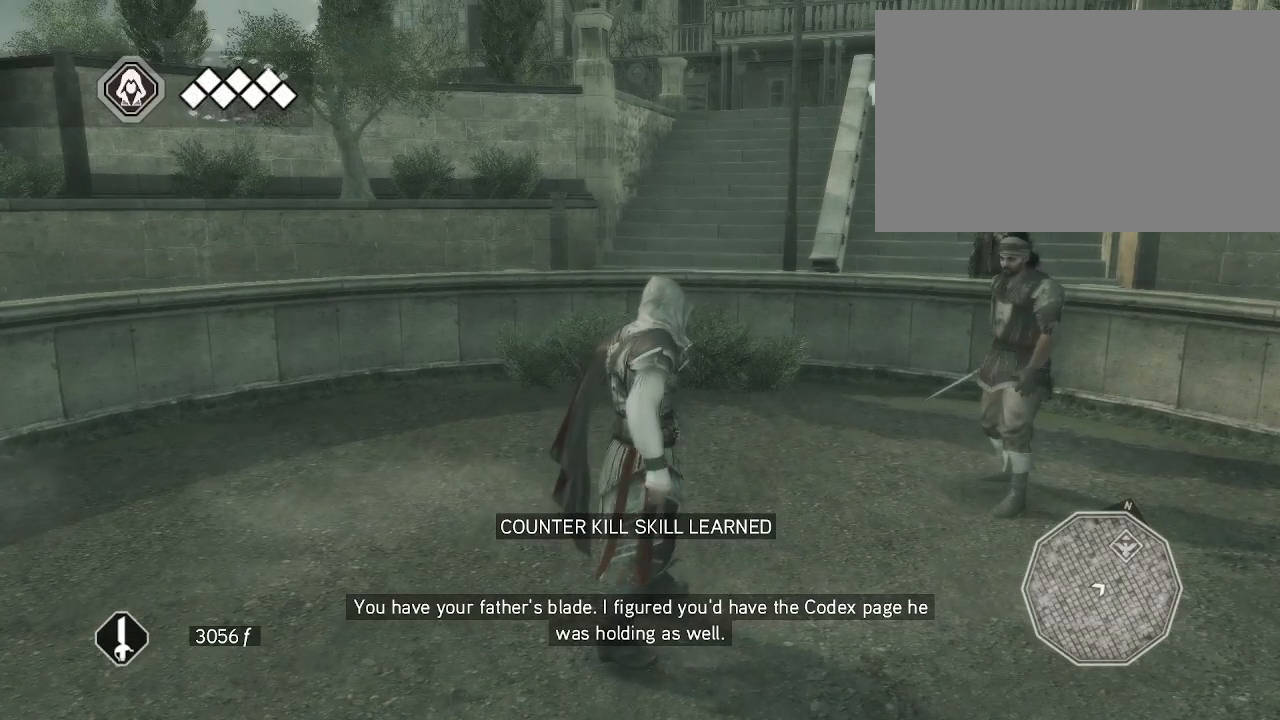
Gameplay with keyboard and mouse; each line is a JSON object with the keys and mouse buttons held at the frame after it. "events" lists presses ("down") and releases ("up") of "1", "2", "3", "4", "5", "a", "alt", "c", "caps_lock", "ctrl", "d", "e", "f", "g", "q", "r", "s", "shift", "space", "t", "tab", "v", "w", "x", "z", "mouse_left", "mouse_wheel" and "mouse_right" between this image and that frame as [ms after this image, input, new state], when the widget could be followed in between. "mouse_left", "mouse_wheel", "mouse_right" = the "left", "wheel", "right" buttons of the "mouse" list. No other keys are recorded. "wheel" means that the mouse wheel is clicked or scrolled. Not read: mouse_move.
{"keys": [], "mouse": [], "events": [[33, "mouse_right", "up"]]}
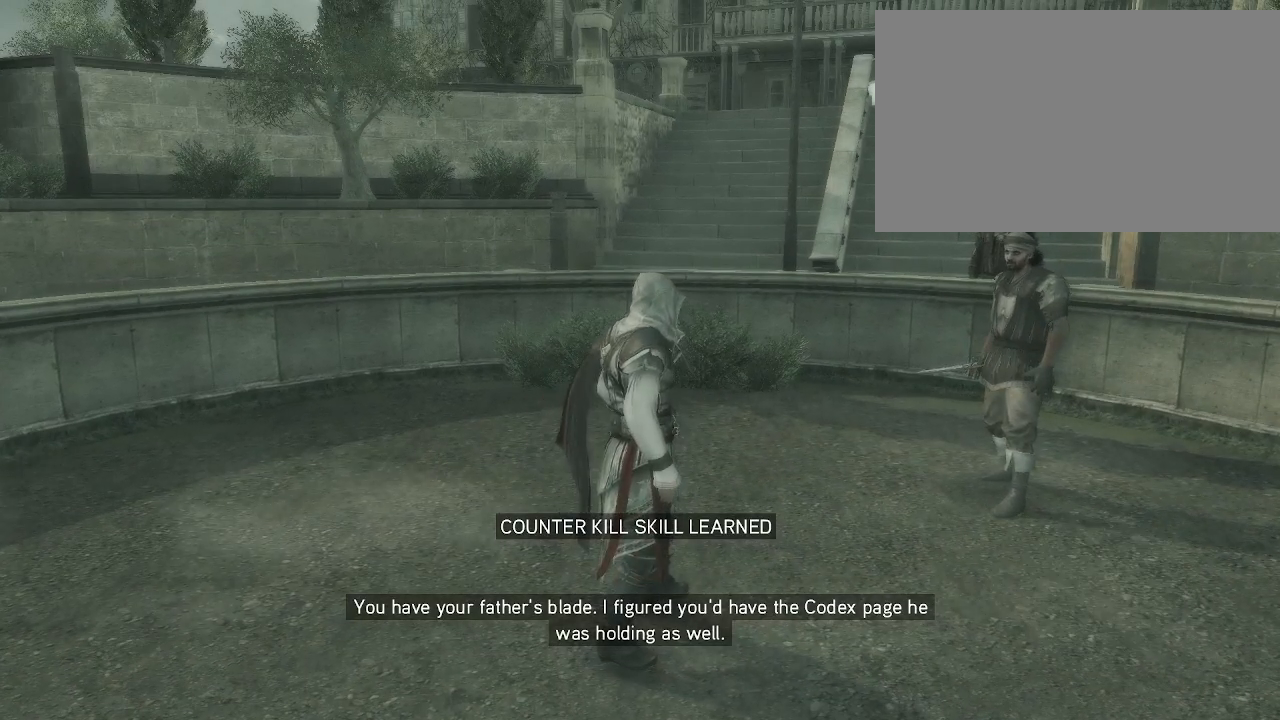
{"keys": [], "mouse": [], "events": []}
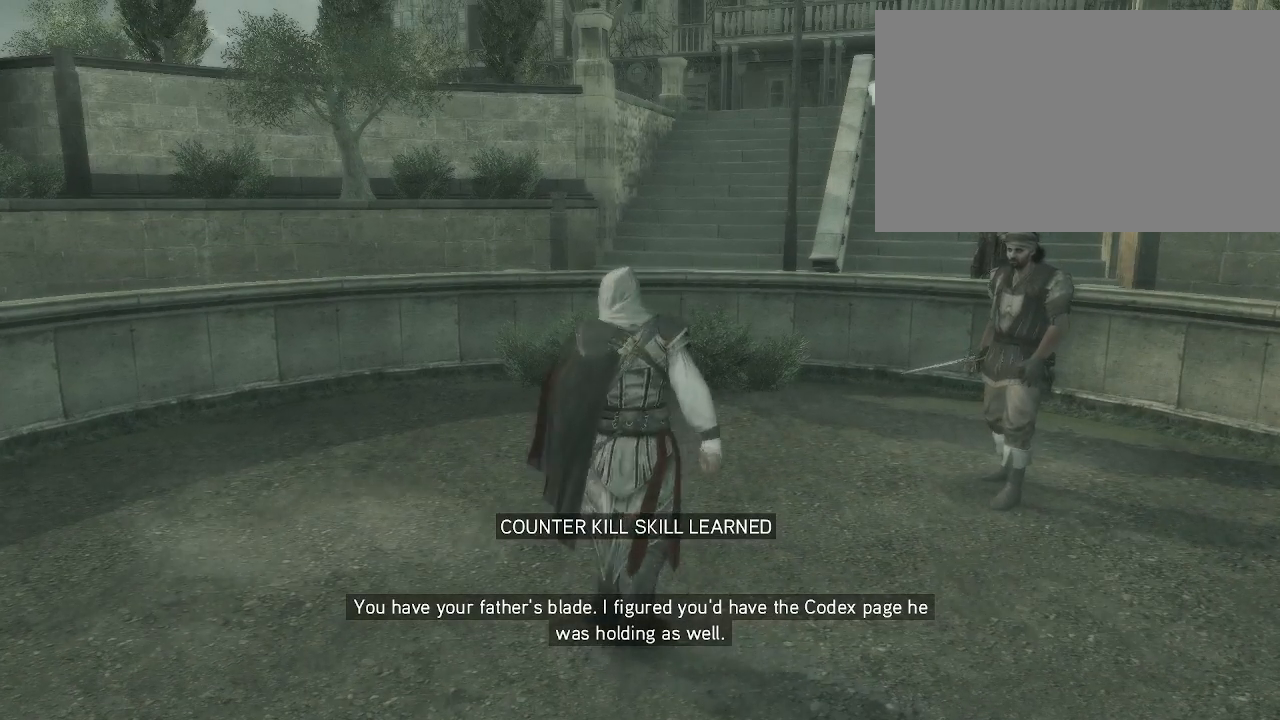
{"keys": [], "mouse": [], "events": []}
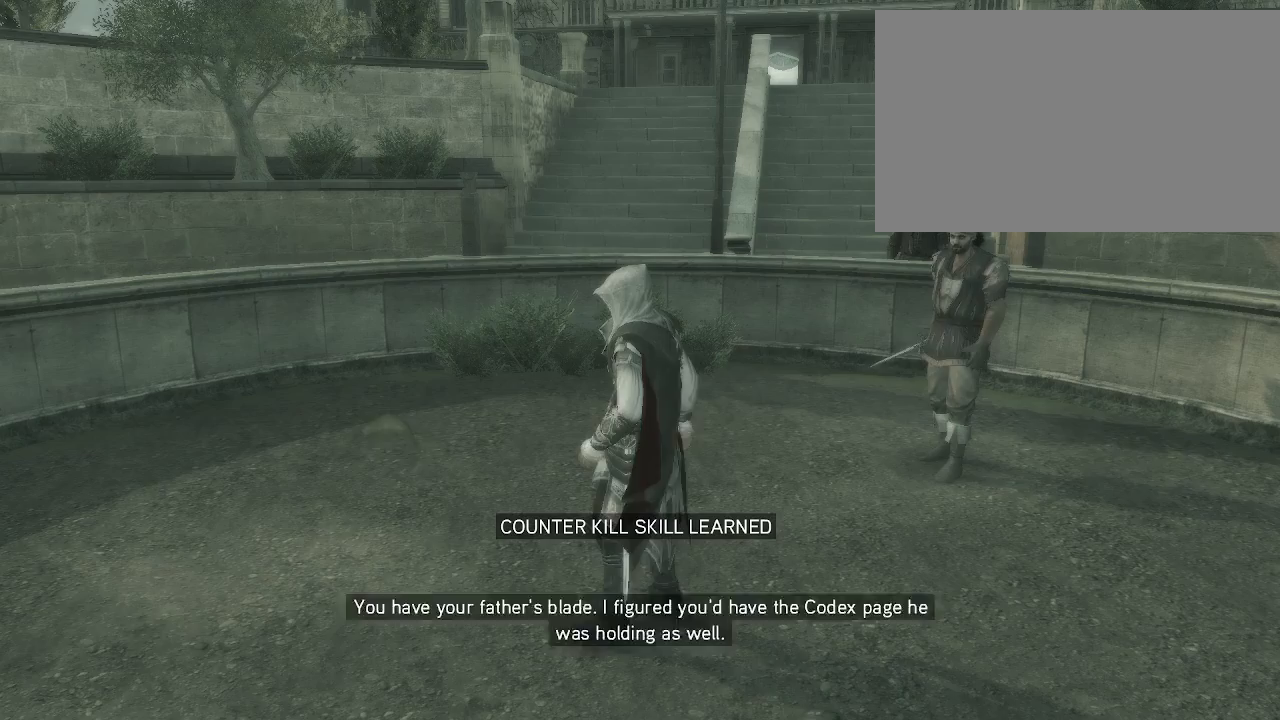
{"keys": [], "mouse": [], "events": []}
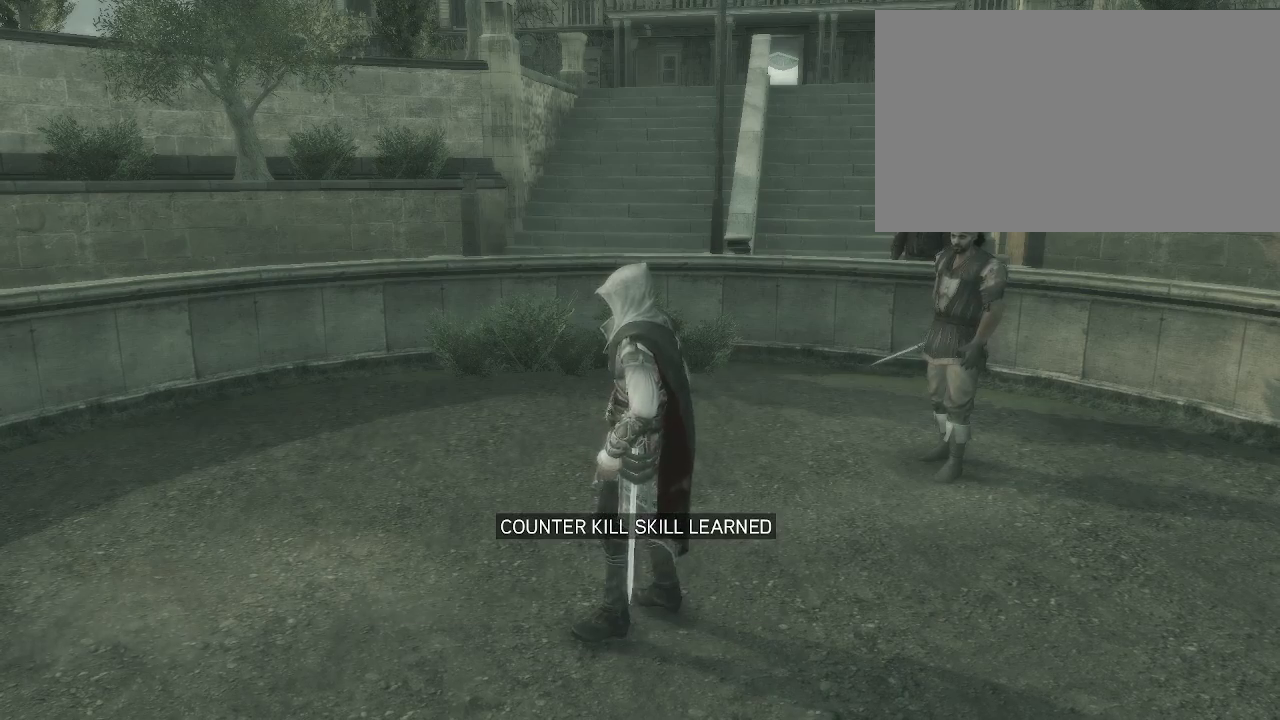
{"keys": [], "mouse": [], "events": []}
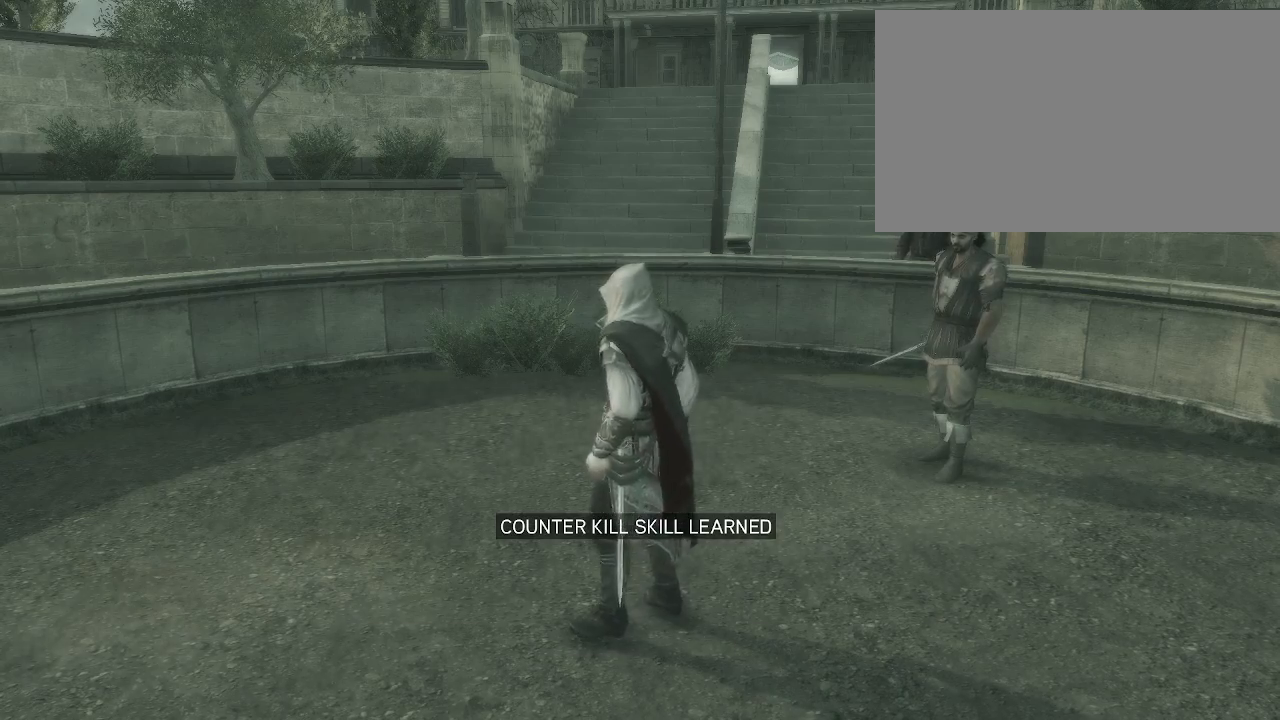
{"keys": [], "mouse": [], "events": []}
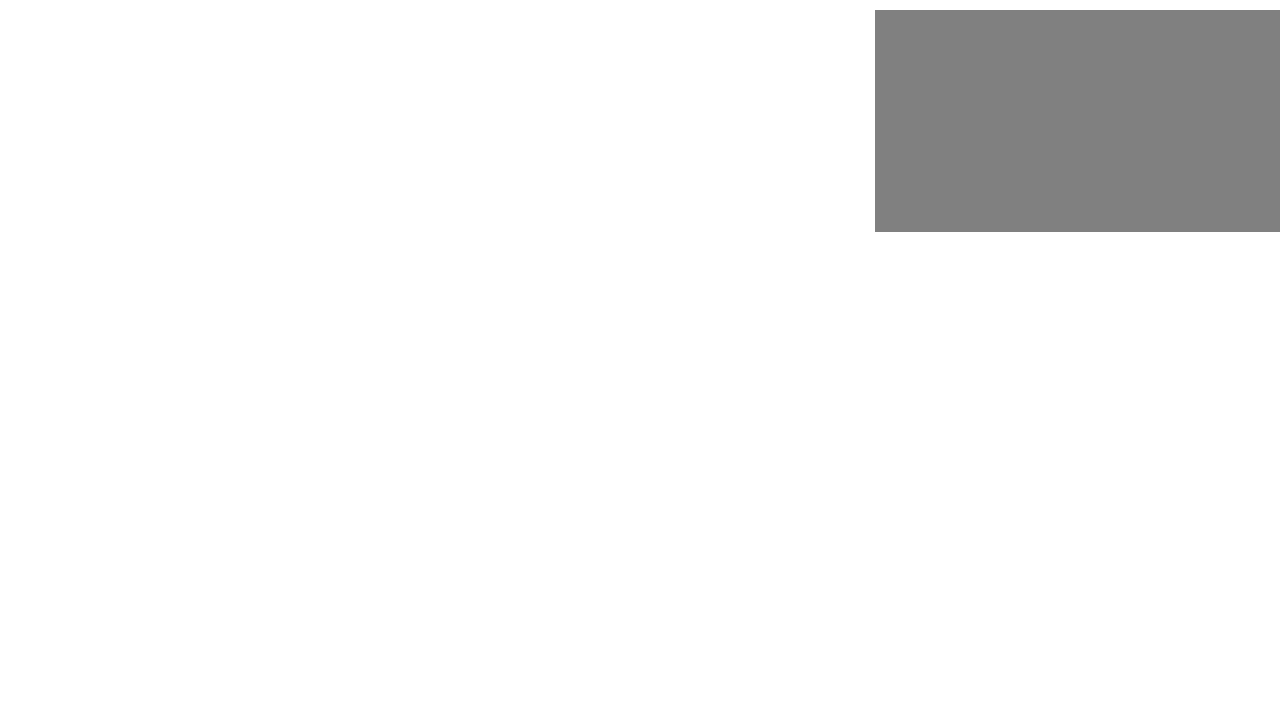
{"keys": [], "mouse": [], "events": []}
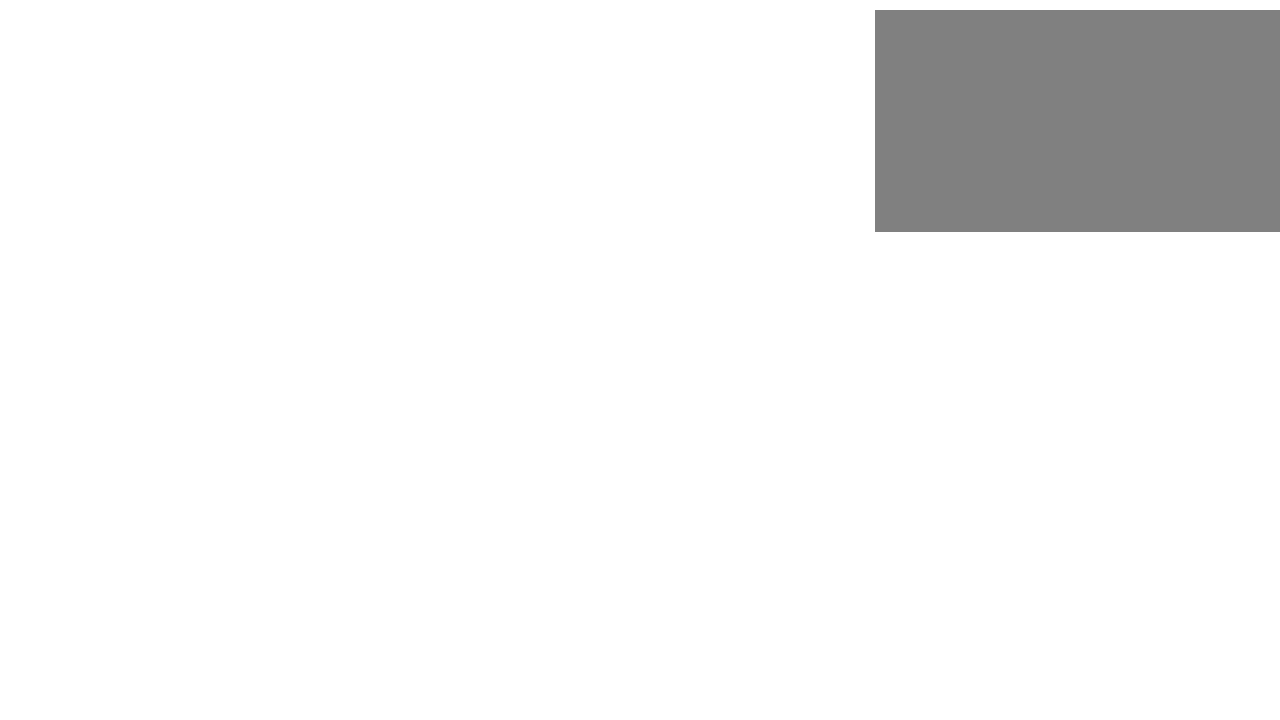
{"keys": [], "mouse": [], "events": []}
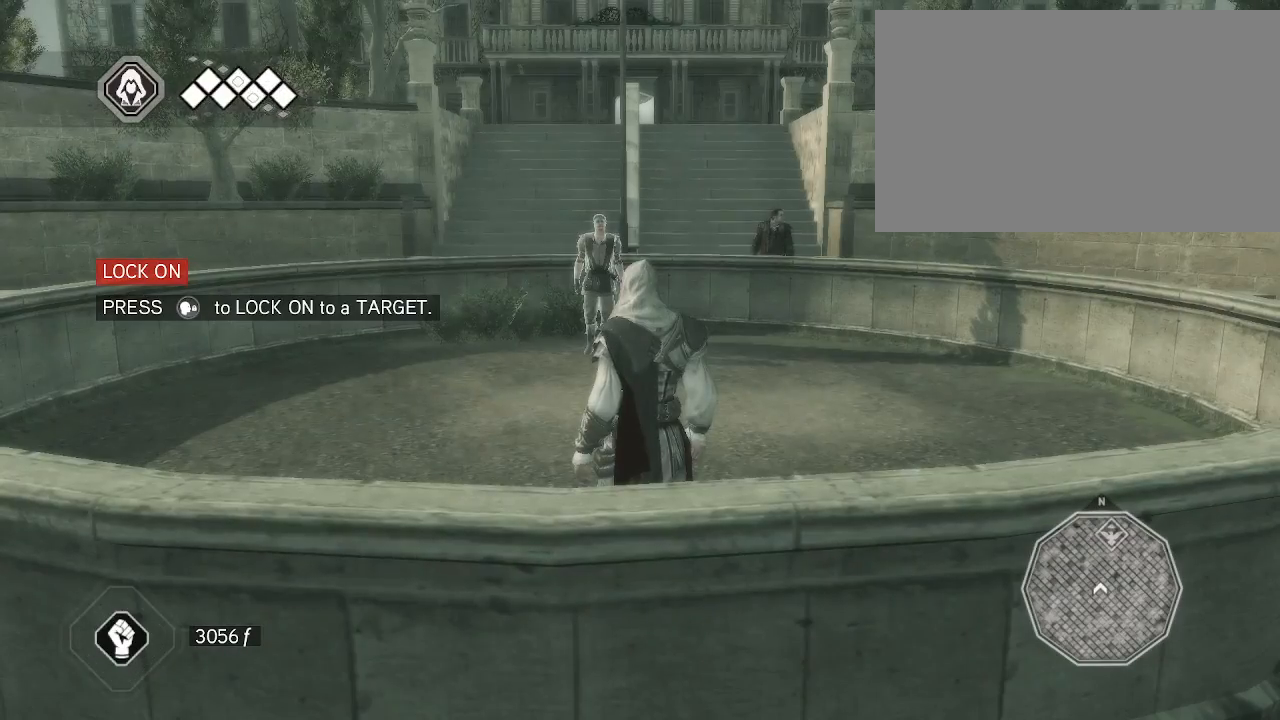
{"keys": [], "mouse": [], "events": []}
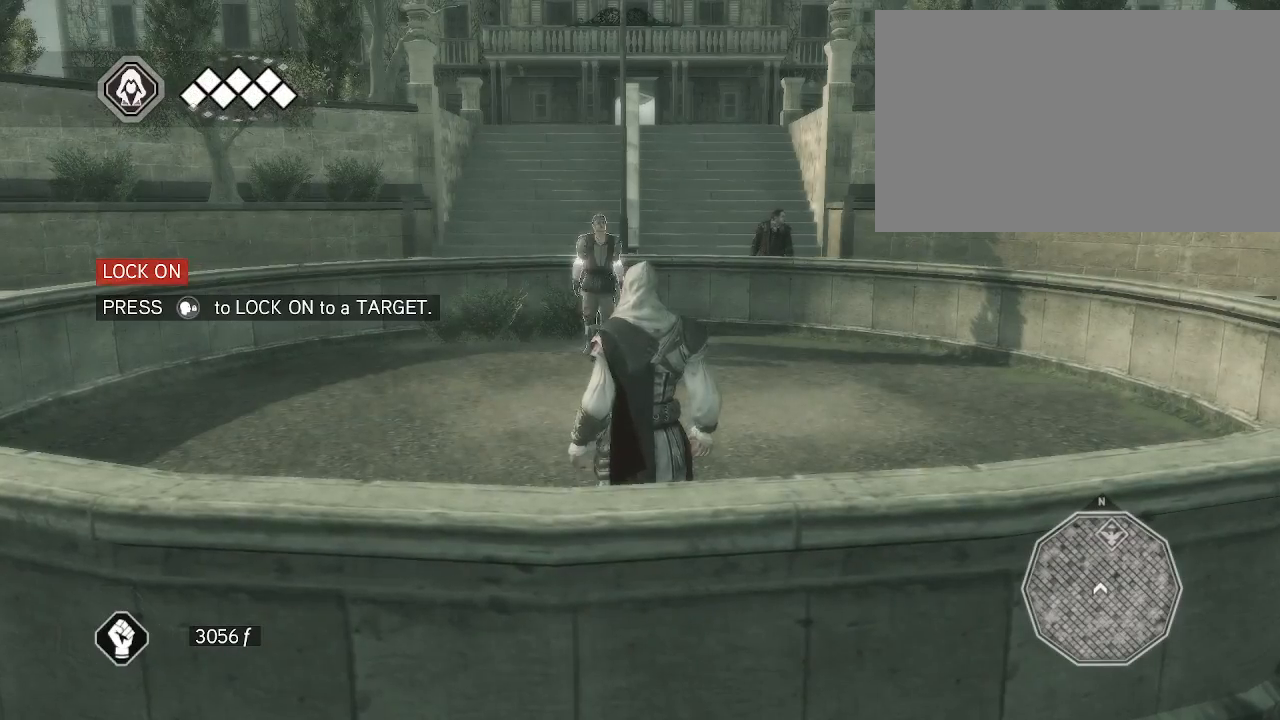
{"keys": [], "mouse": [], "events": []}
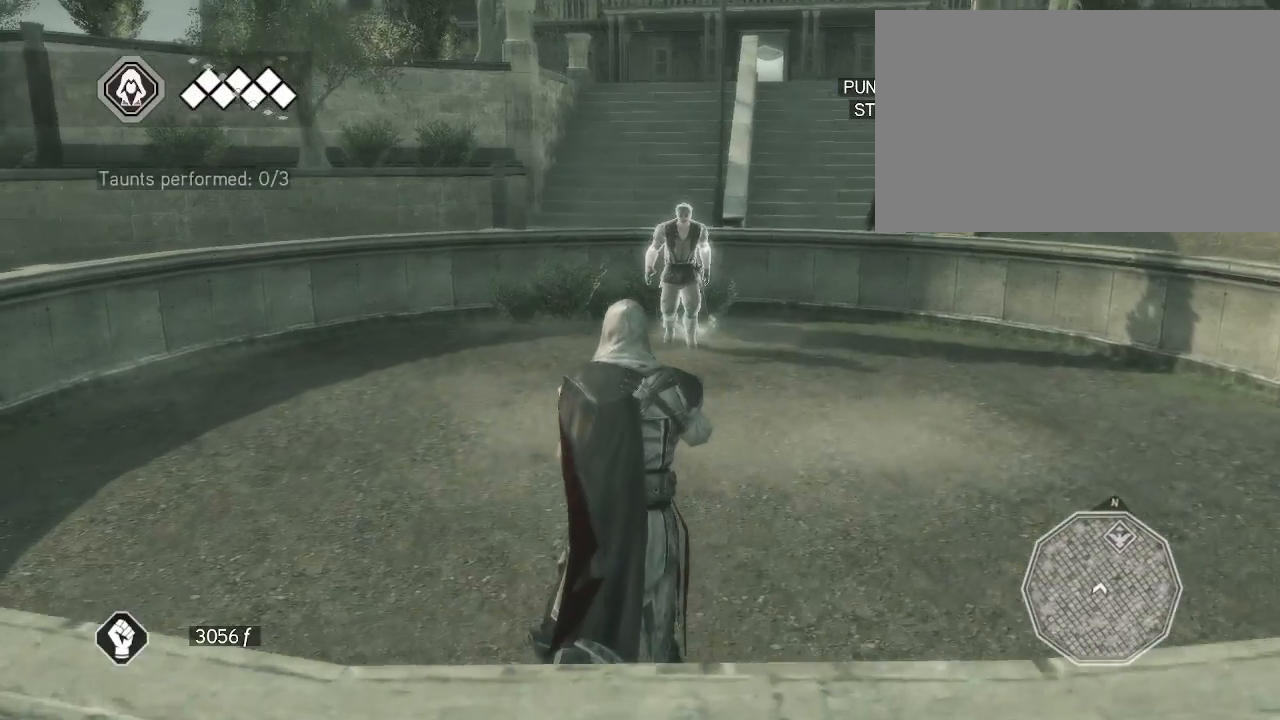
{"keys": [], "mouse": [], "events": []}
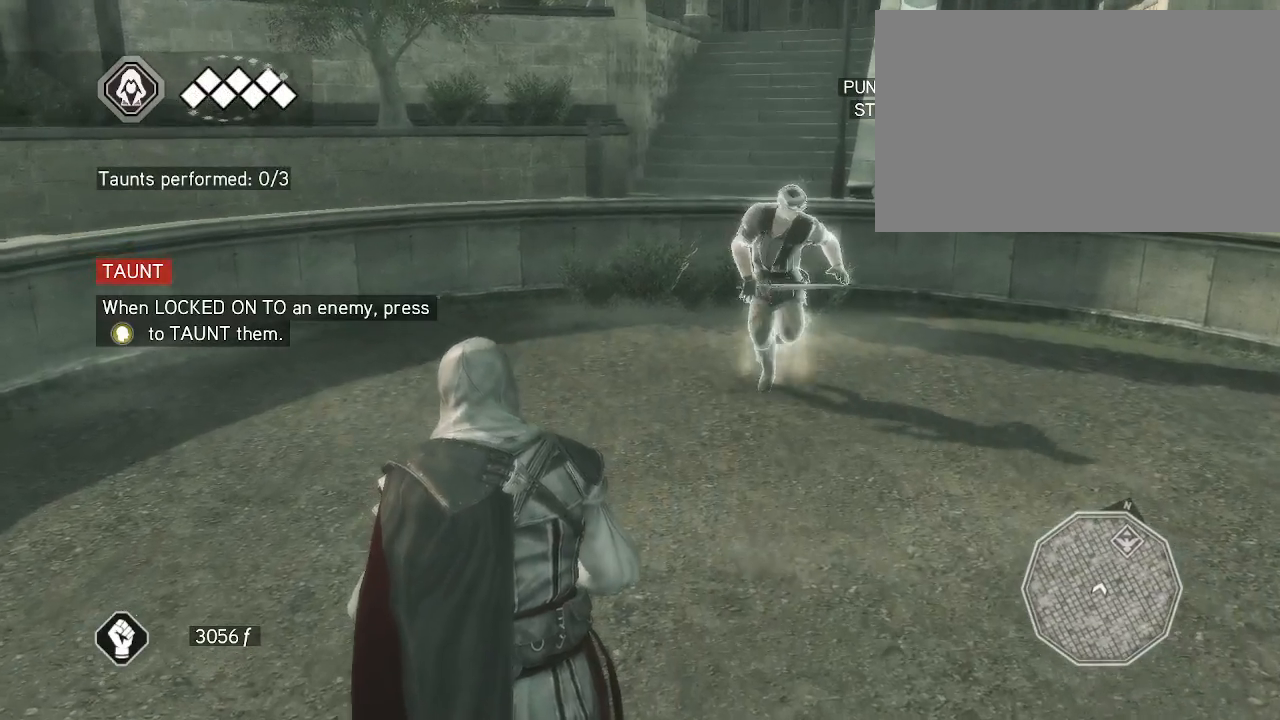
{"keys": [], "mouse": ["right"], "events": [[300, "mouse_right", "down"]]}
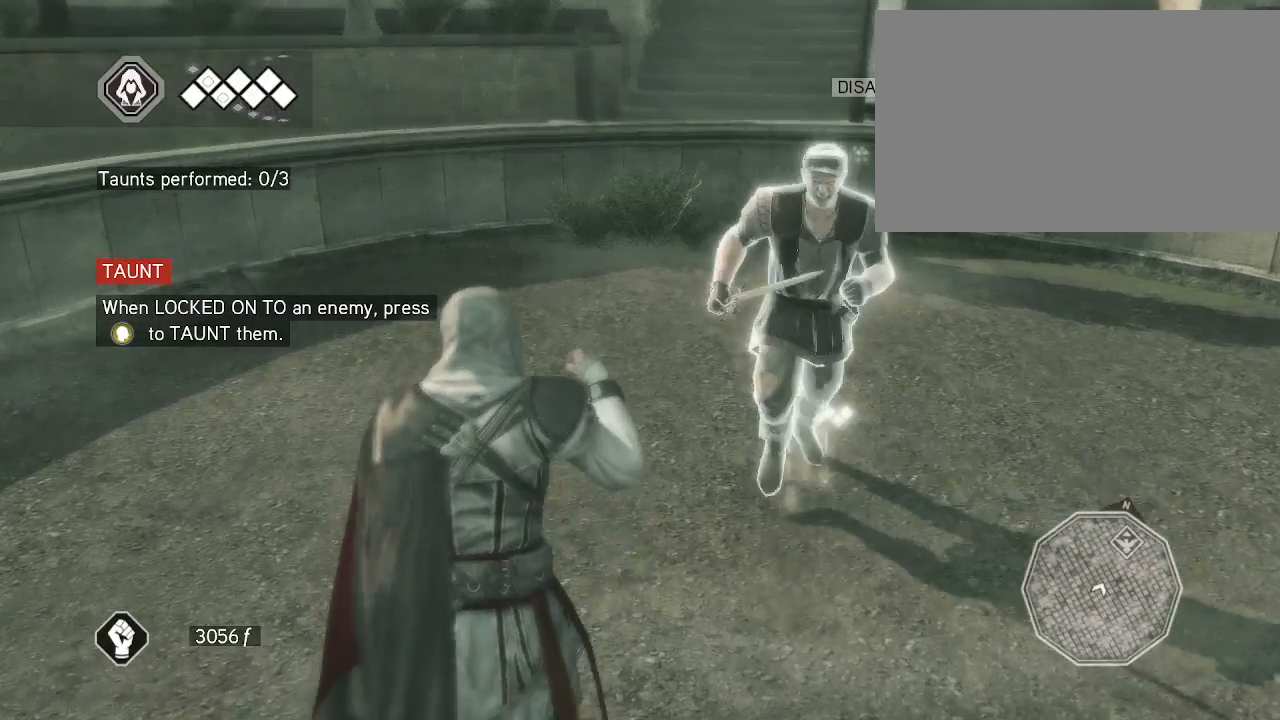
{"keys": [], "mouse": ["right"], "events": []}
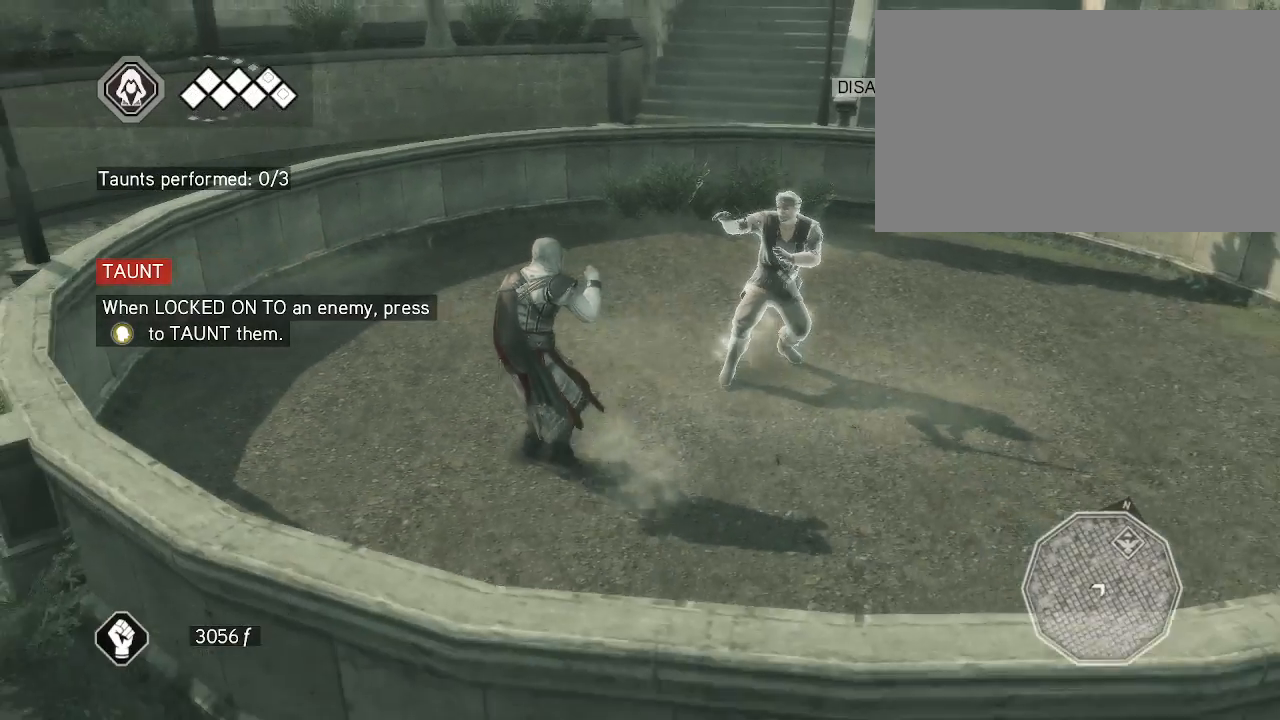
{"keys": [], "mouse": ["right"], "events": []}
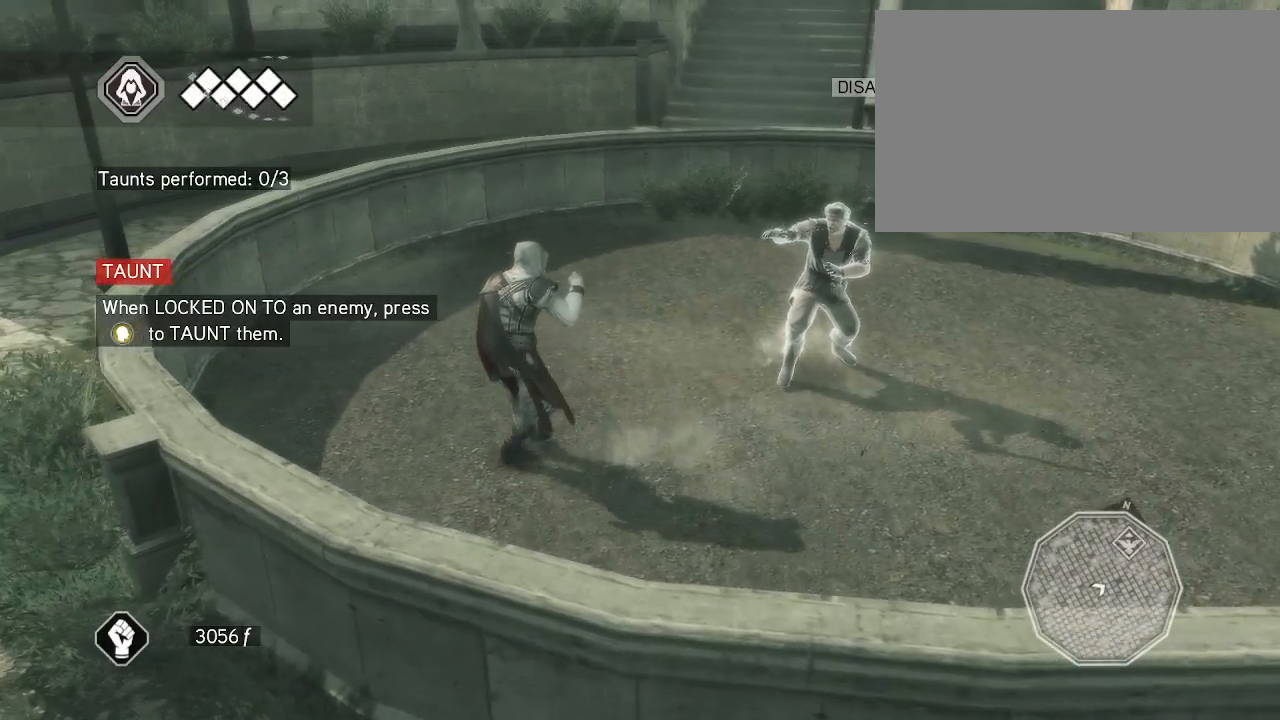
{"keys": [], "mouse": ["right"], "events": []}
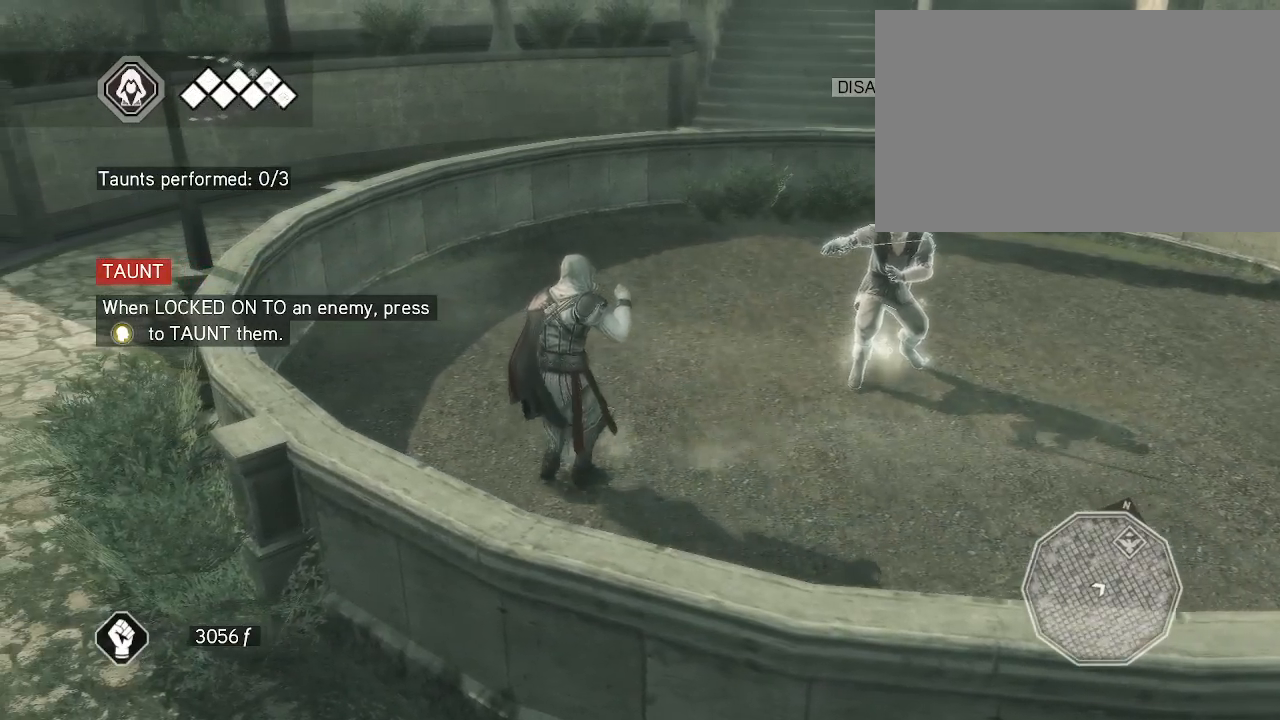
{"keys": [], "mouse": ["right"], "events": []}
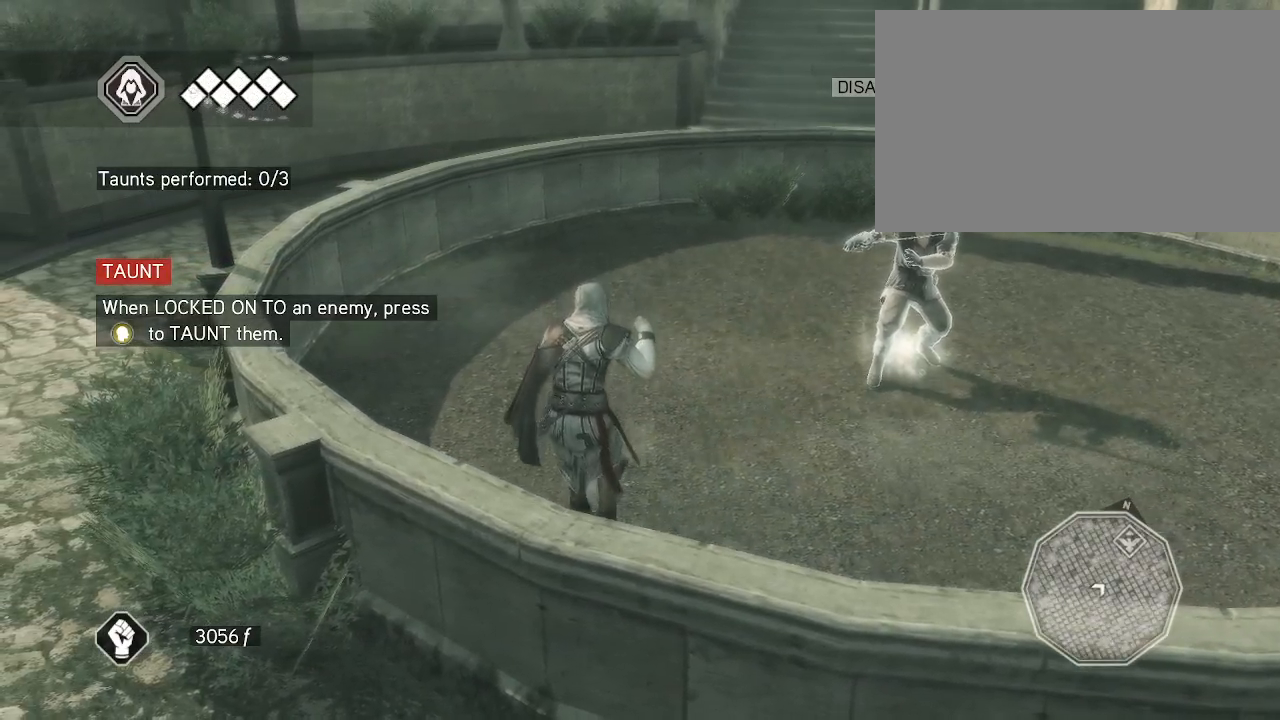
{"keys": [], "mouse": ["right"], "events": []}
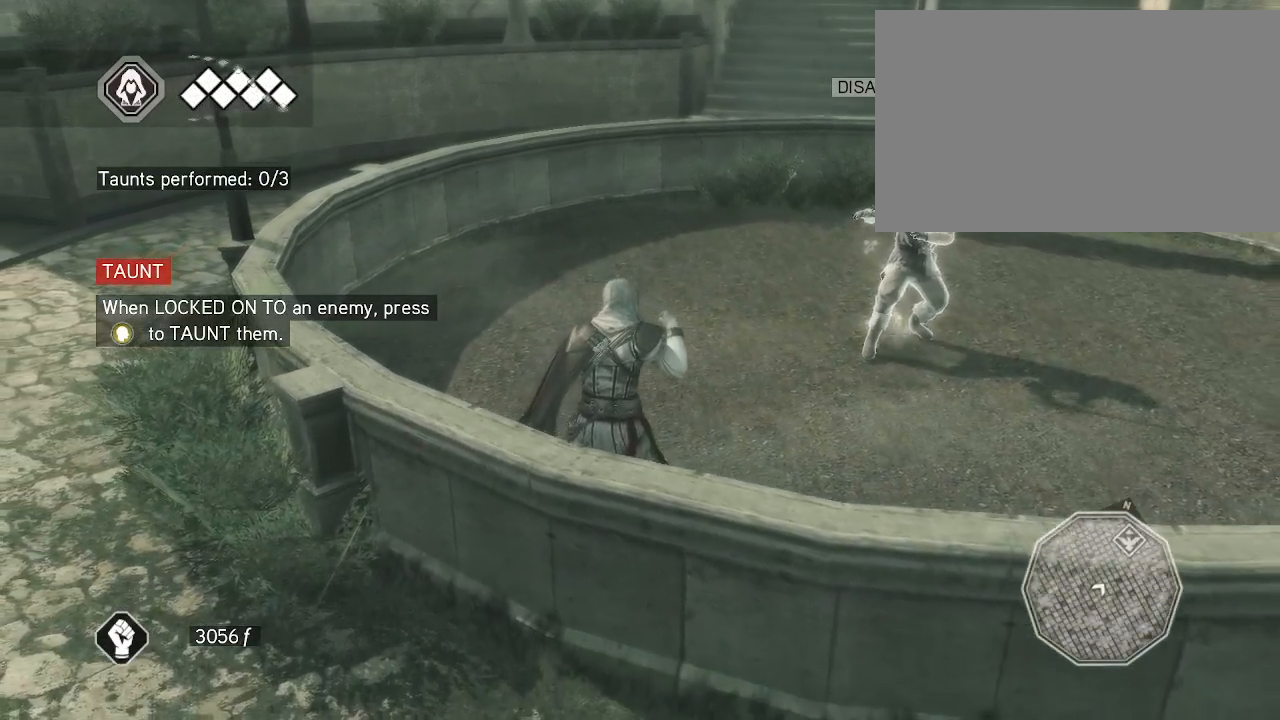
{"keys": [], "mouse": ["right"], "events": []}
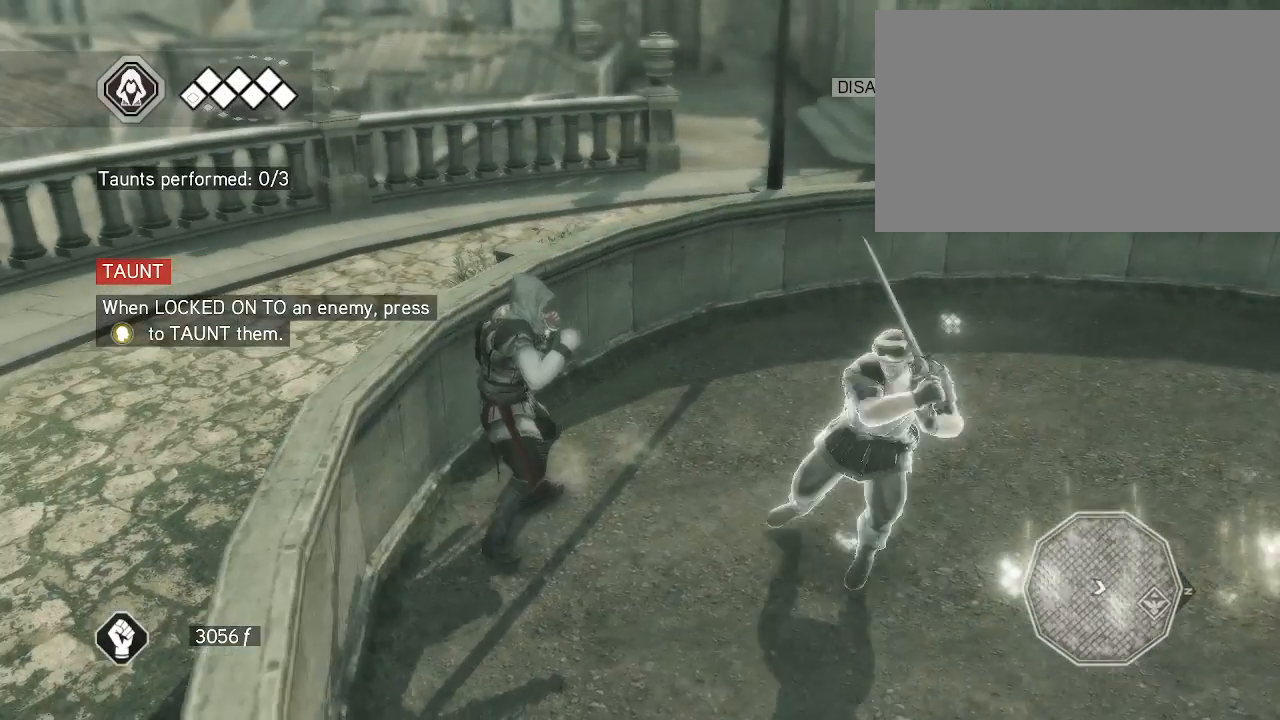
{"keys": [], "mouse": ["right"], "events": []}
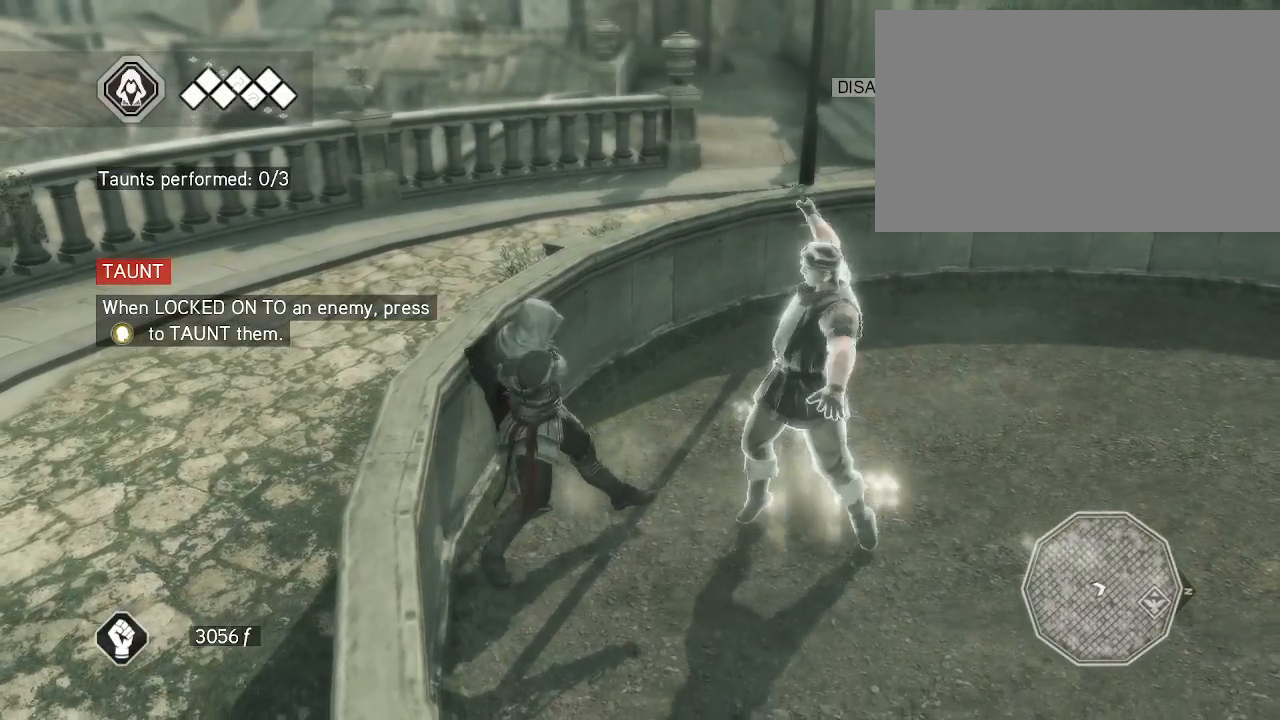
{"keys": [], "mouse": ["right"], "events": []}
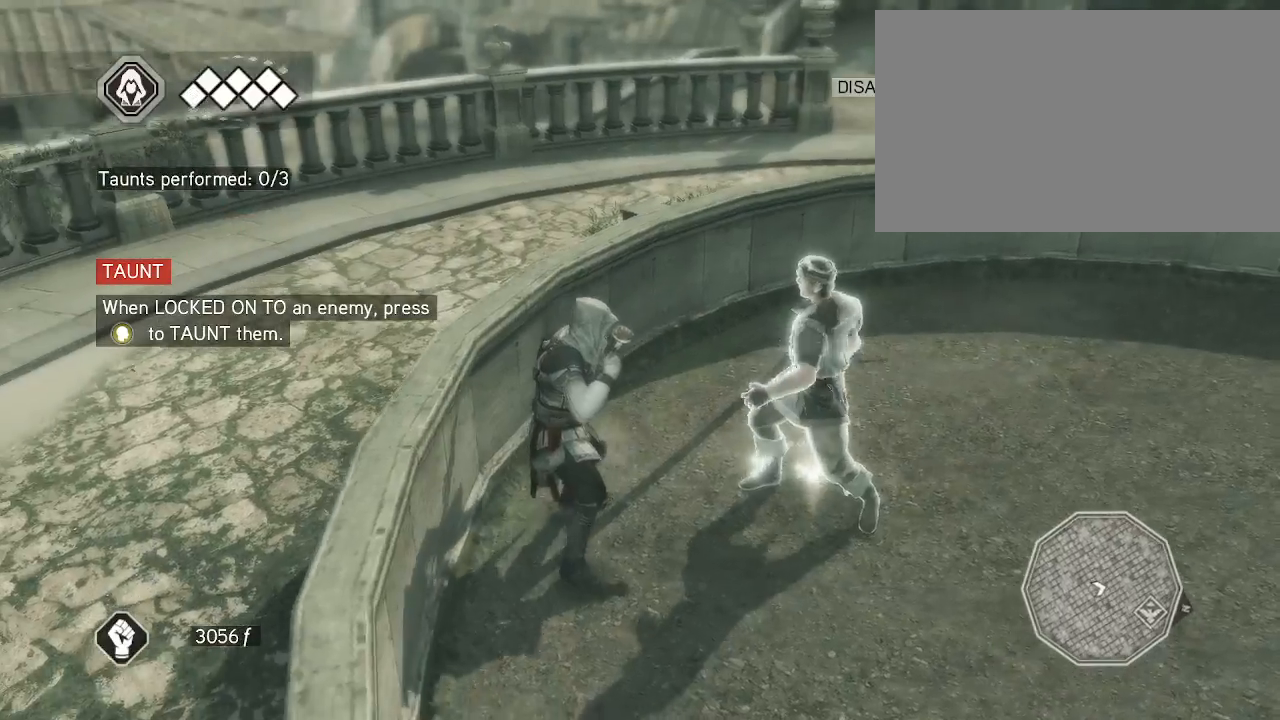
{"keys": [], "mouse": ["right"], "events": []}
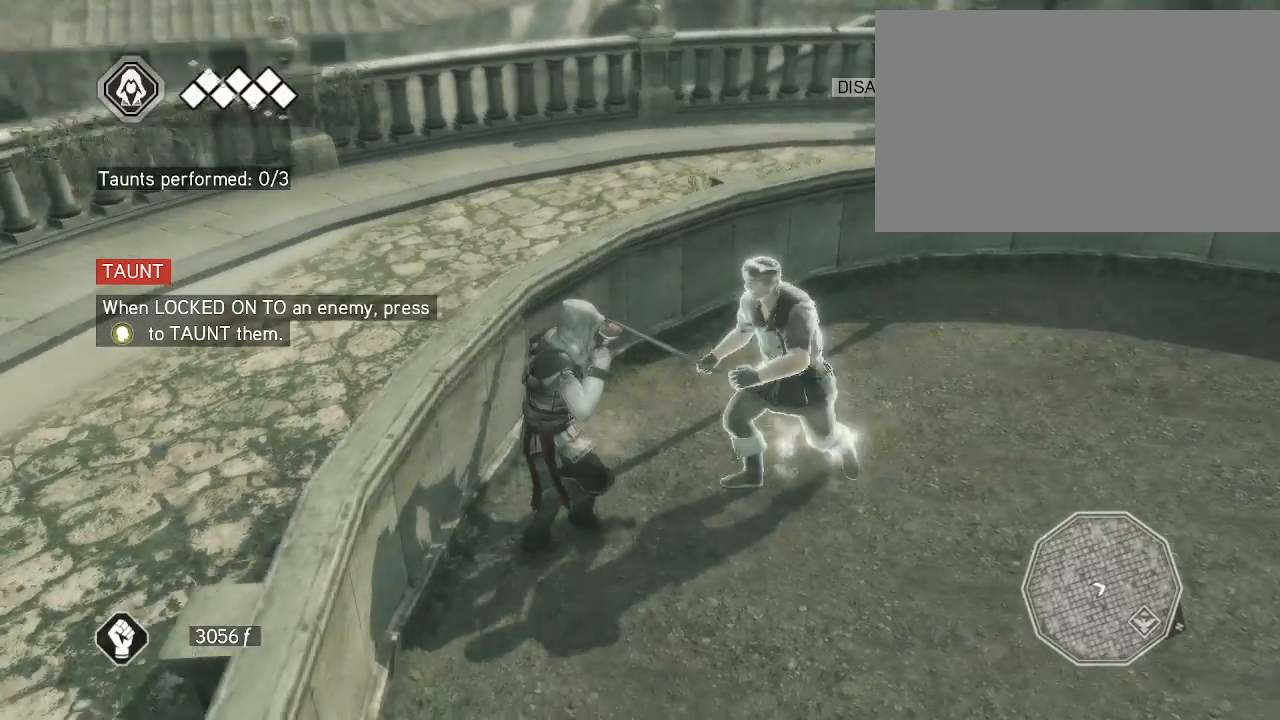
{"keys": [], "mouse": ["right"], "events": []}
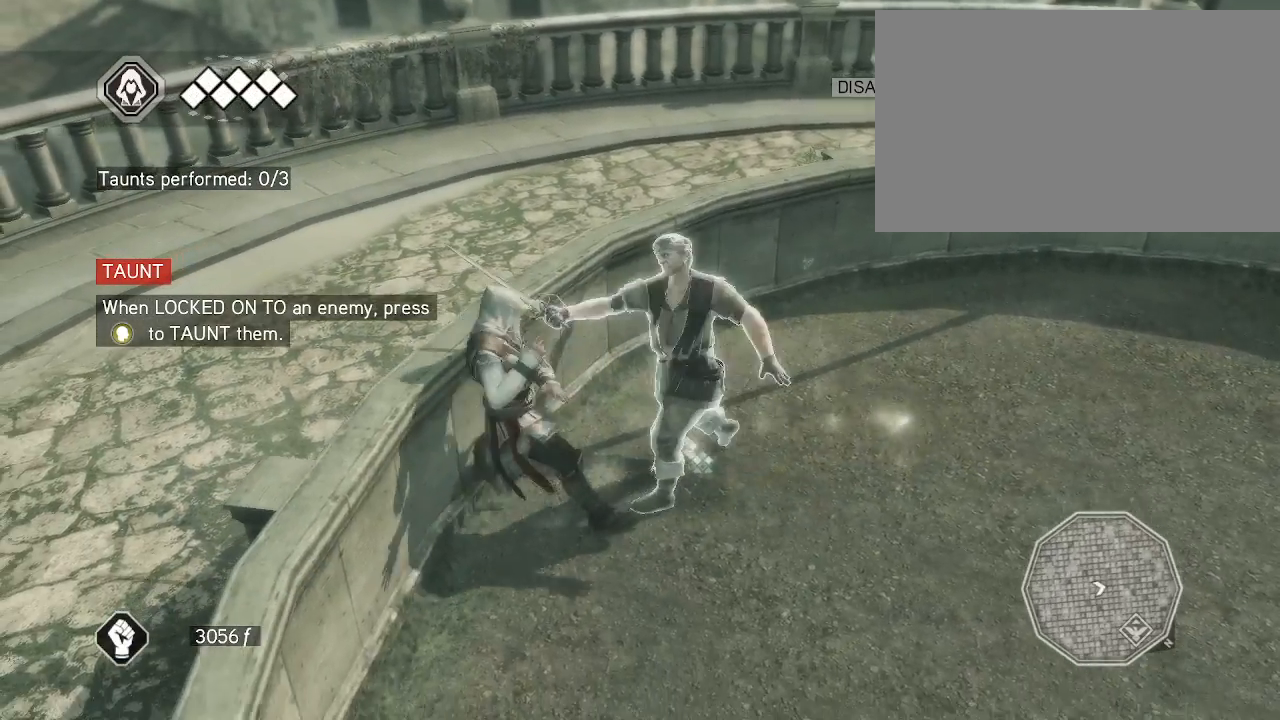
{"keys": [], "mouse": ["right"], "events": []}
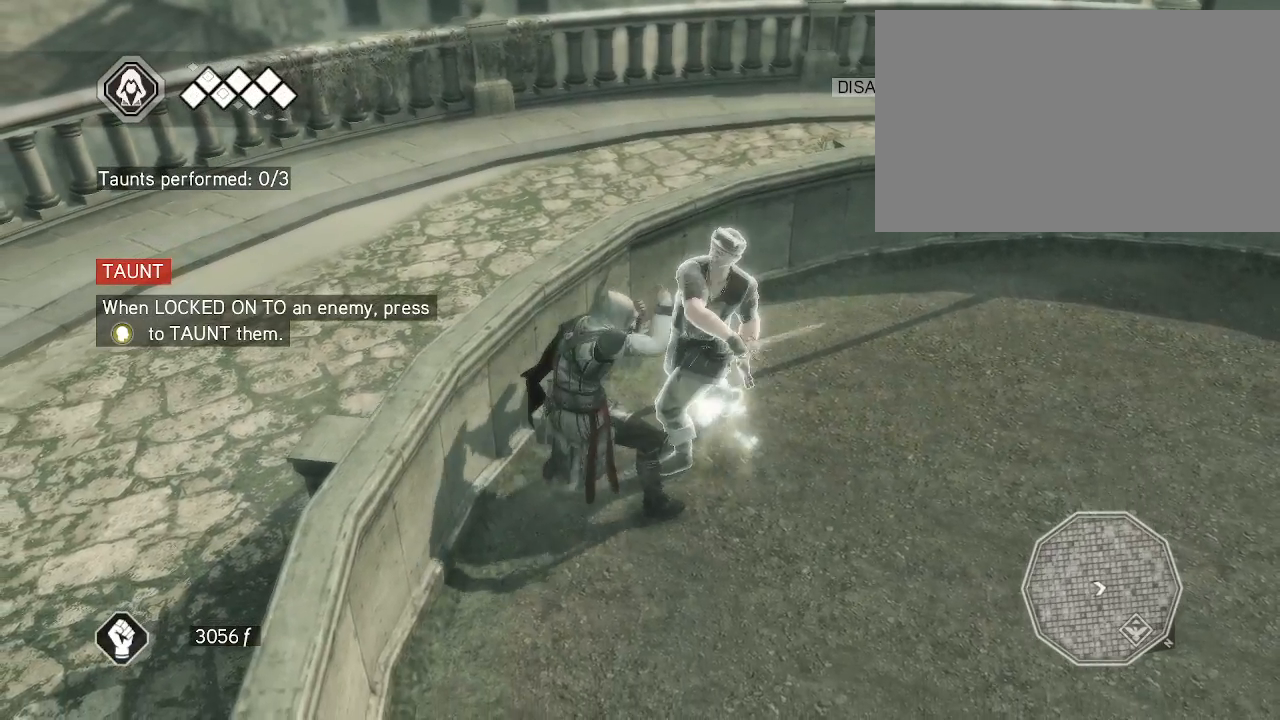
{"keys": [], "mouse": [], "events": [[433, "mouse_right", "up"]]}
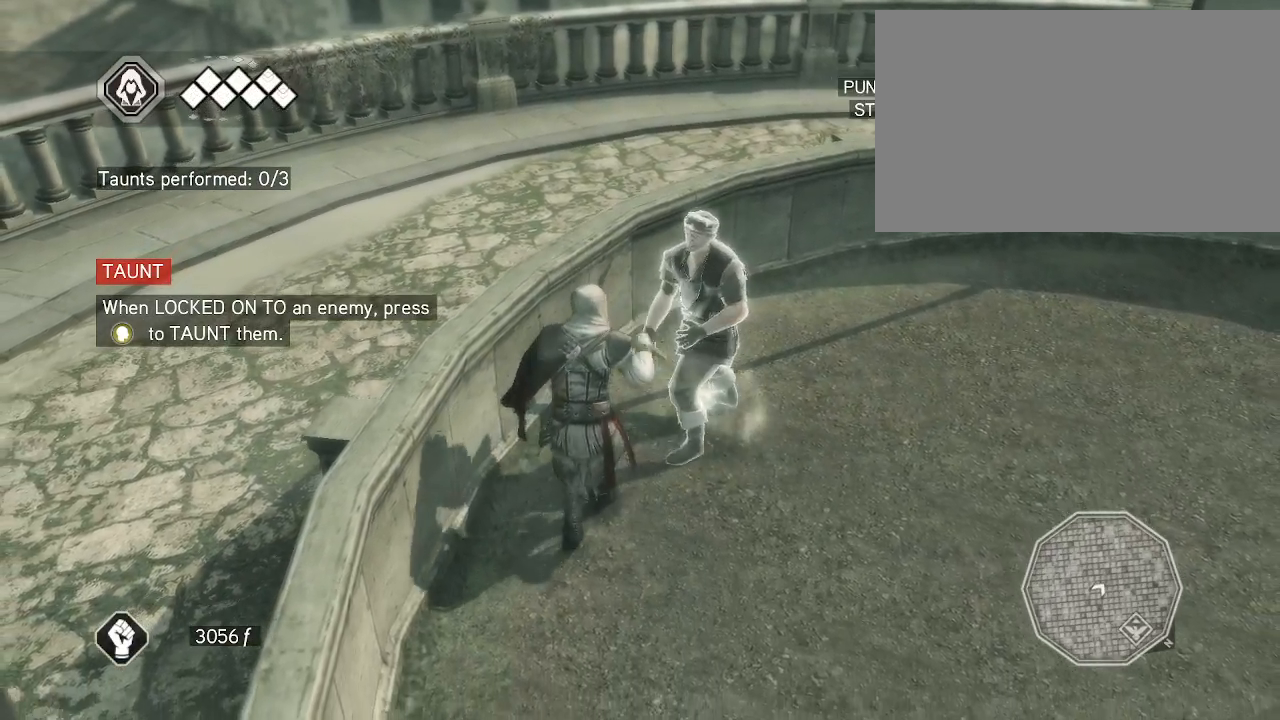
{"keys": [], "mouse": ["right"], "events": [[133, "mouse_right", "down"]]}
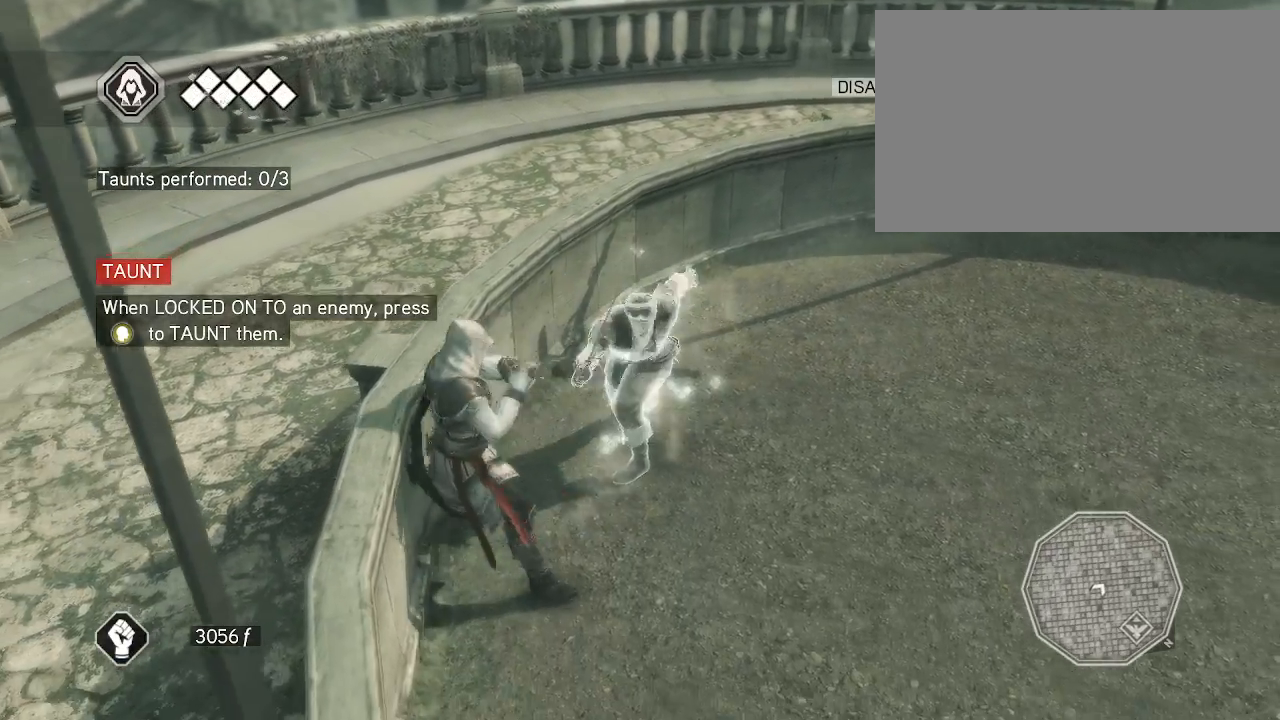
{"keys": [], "mouse": ["right"], "events": []}
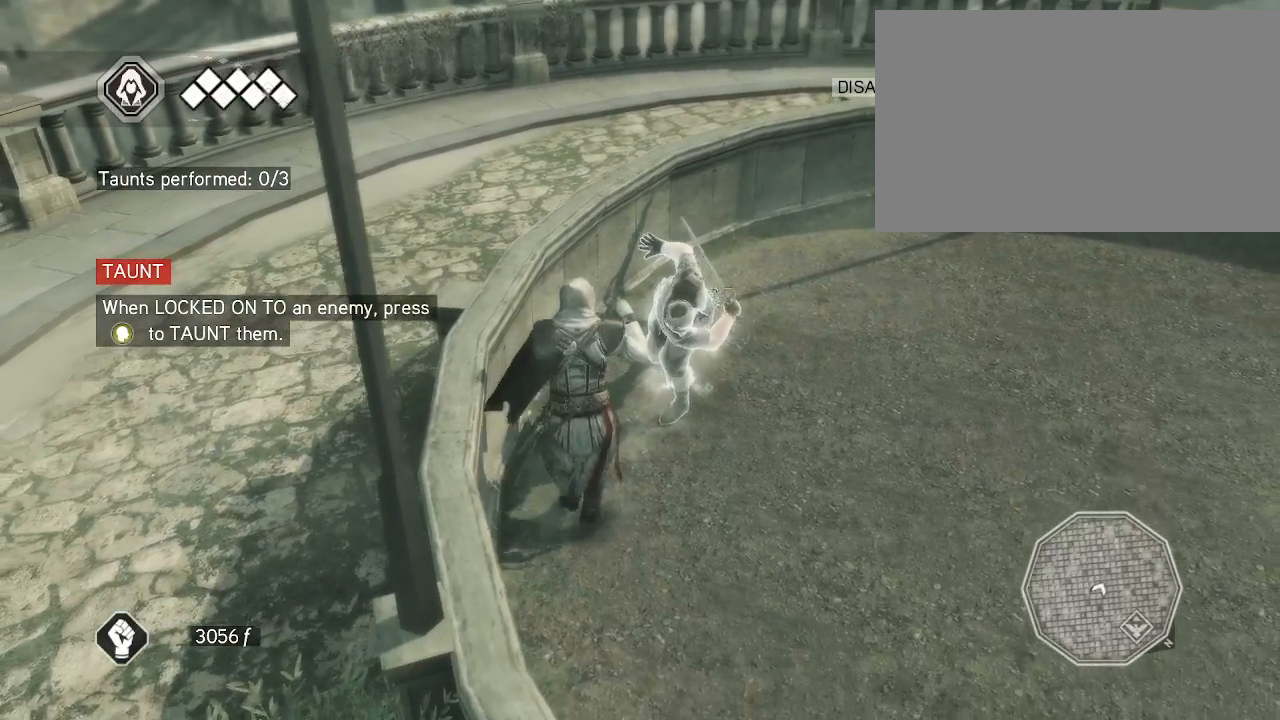
{"keys": [], "mouse": ["right"], "events": []}